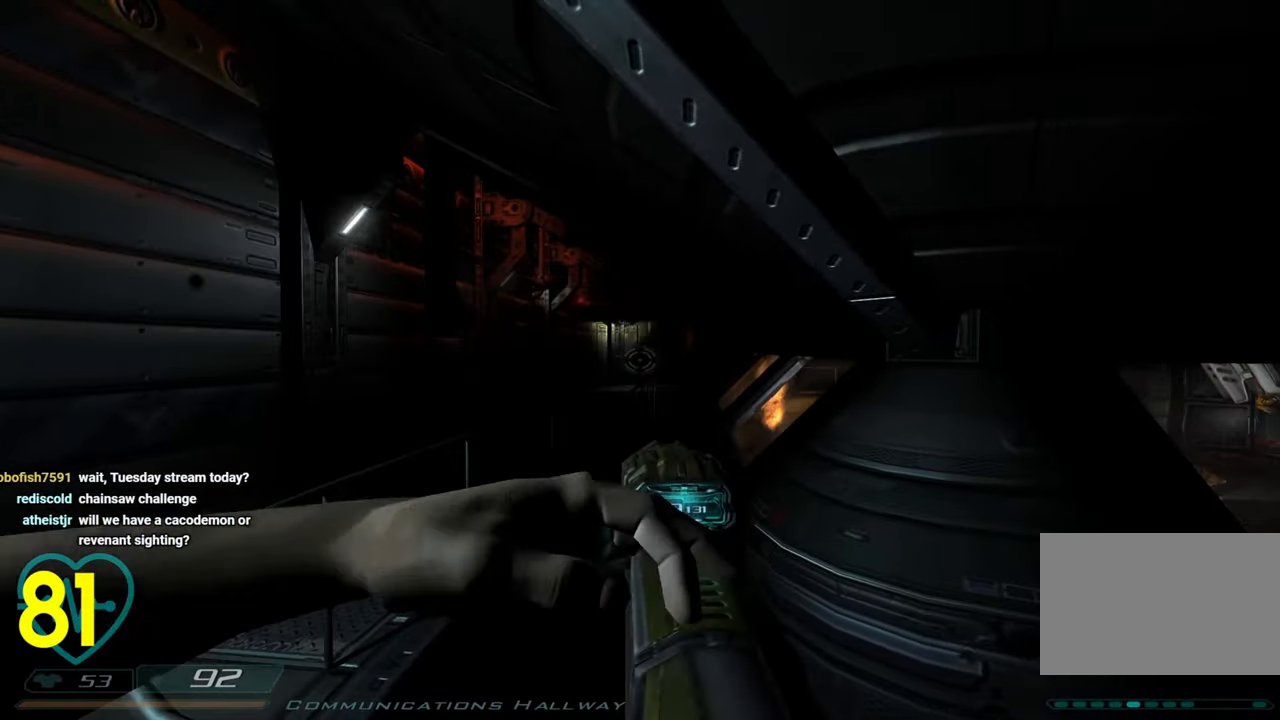
Gameplay with keyboard and mouse; each line is a JSON object with the keys and mouse buttons held at the frame after it. "events" lists presses ("down") and releases ("up") of "1", "2", "3", "4", "a", "alt", "c", "ctrl", "d", "e", "f", "q", "r", "s", "shift", "space", "tab", "v", "w", "x", "z" and "mouse_wheel" between this image and that frame as [ms after this image, input, new state], when the widget could be followed in between. "mouse_wheel" = the "wheel" button of the "mouse" list. No other keys are recorded. "wheel" means that the mouse wheel is clicked or scrolled. "mouse_move" is the direction in which the mouse moves at that frame (one of eight, or "still"), when it could be read.
{"keys": ["a"], "mouse": [], "mouse_move": "right", "events": [[433, "a", "down"]]}
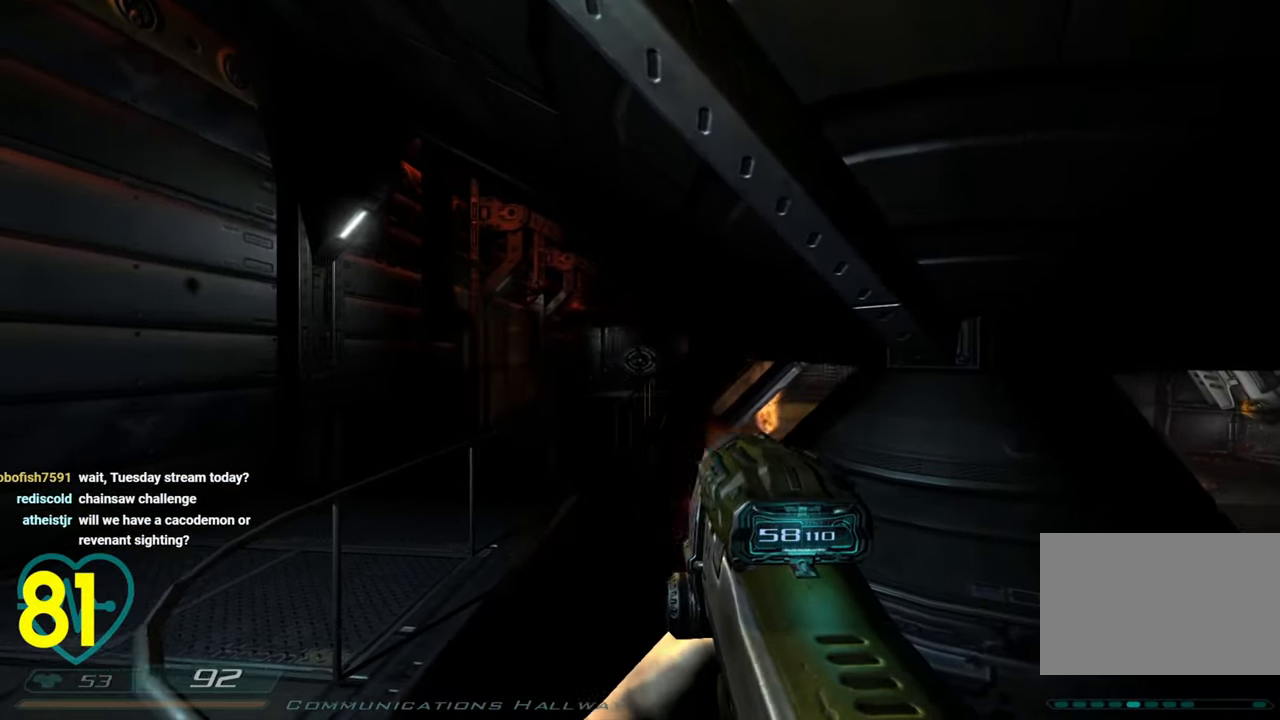
{"keys": [], "mouse": [], "mouse_move": "right", "events": [[17, "a", "up"]]}
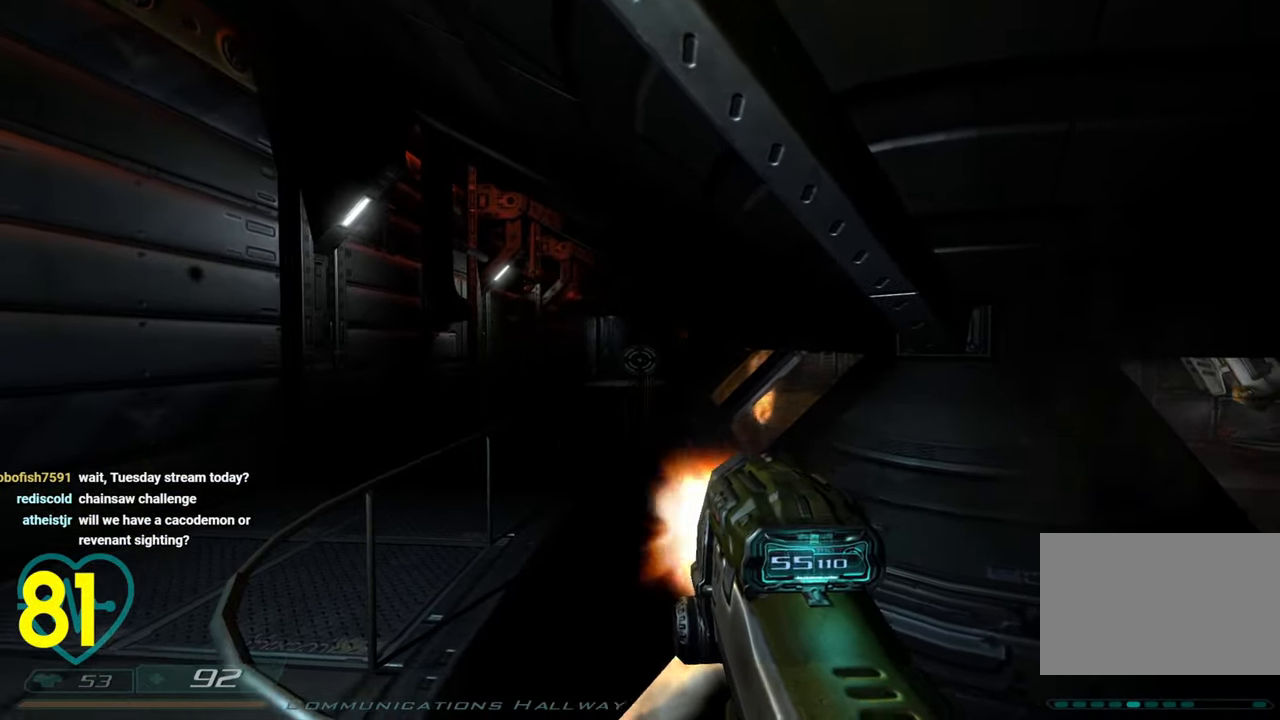
{"keys": [], "mouse": [], "mouse_move": "right", "events": [[83, "a", "down"], [183, "a", "up"]]}
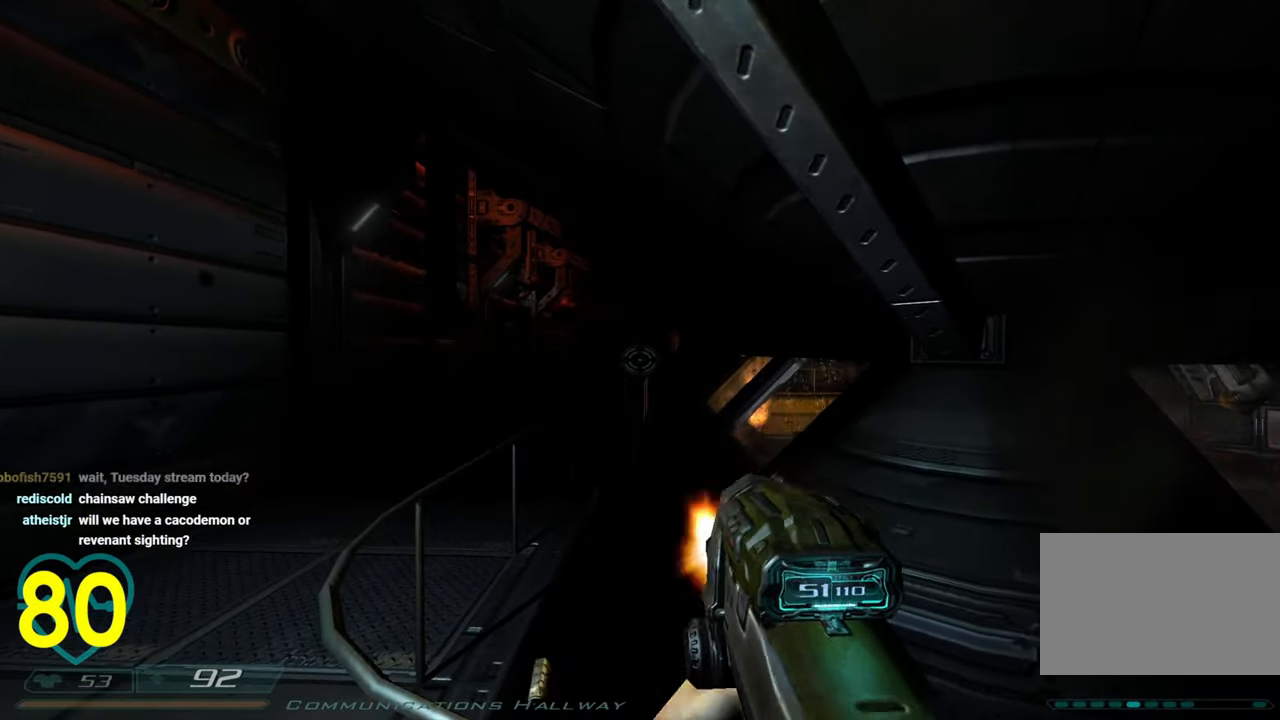
{"keys": ["a", "w"], "mouse": [], "mouse_move": "still", "events": [[17, "a", "down"], [67, "w", "down"], [150, "a", "up"], [150, "w", "up"], [283, "a", "down"], [333, "w", "down"]]}
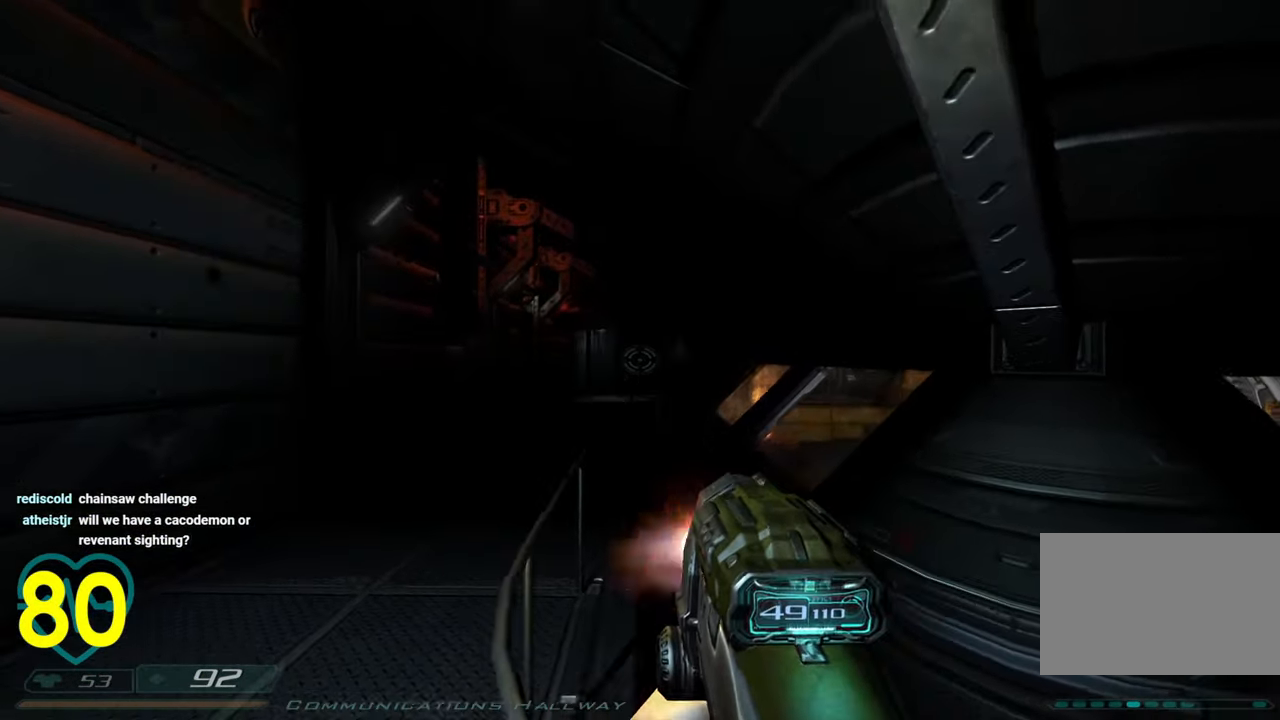
{"keys": ["a"], "mouse": [], "mouse_move": "still", "events": [[500, "w", "up"]]}
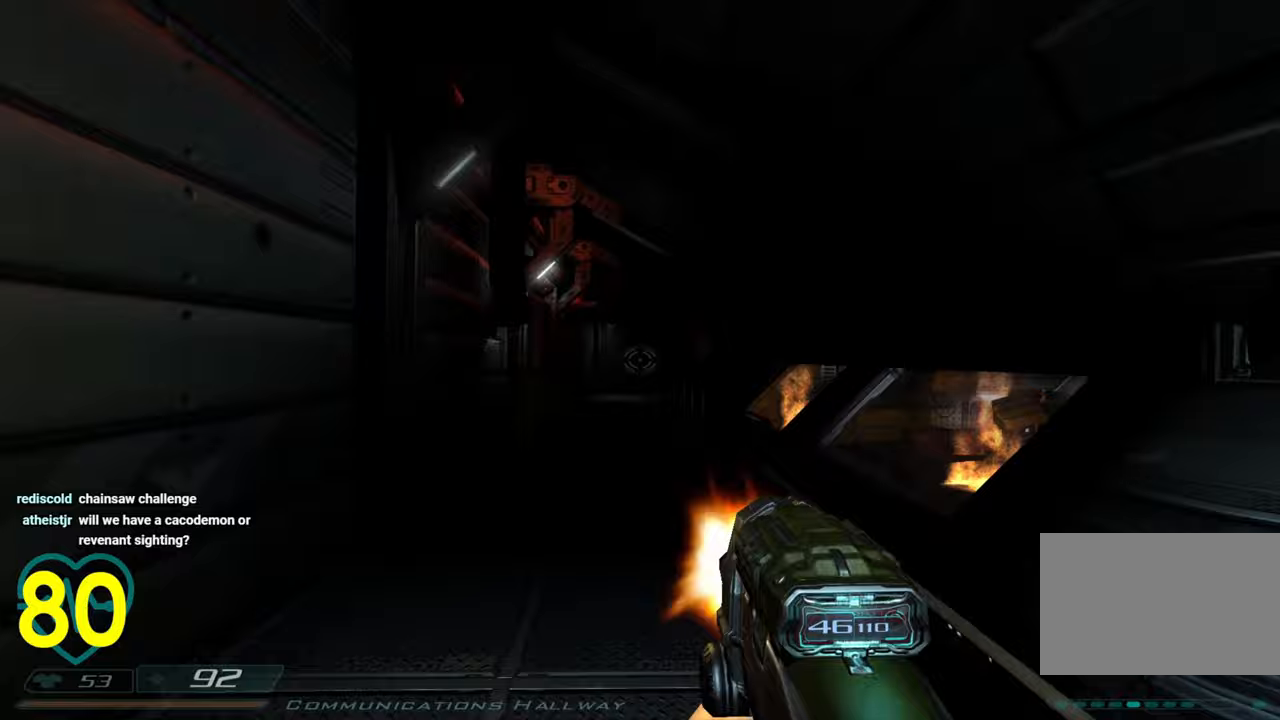
{"keys": [], "mouse": [], "mouse_move": "right", "events": [[183, "a", "up"], [183, "w", "down"], [233, "w", "up"]]}
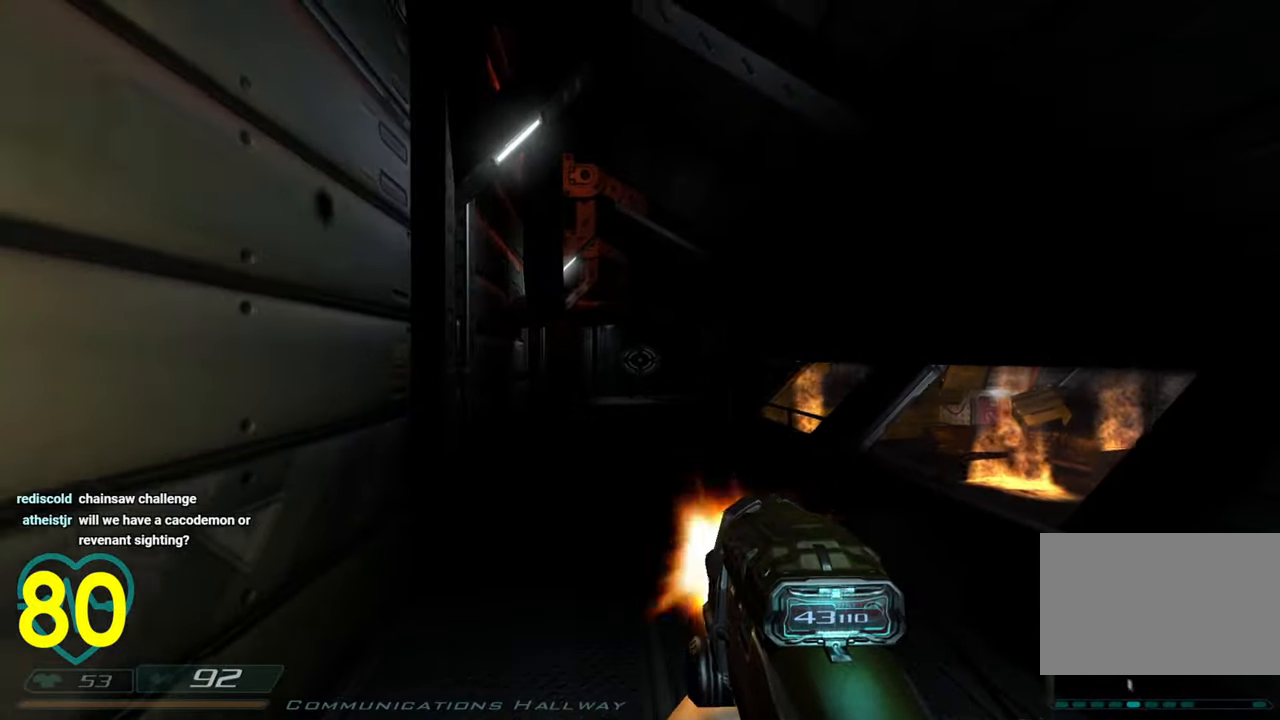
{"keys": [], "mouse": [], "mouse_move": "right", "events": []}
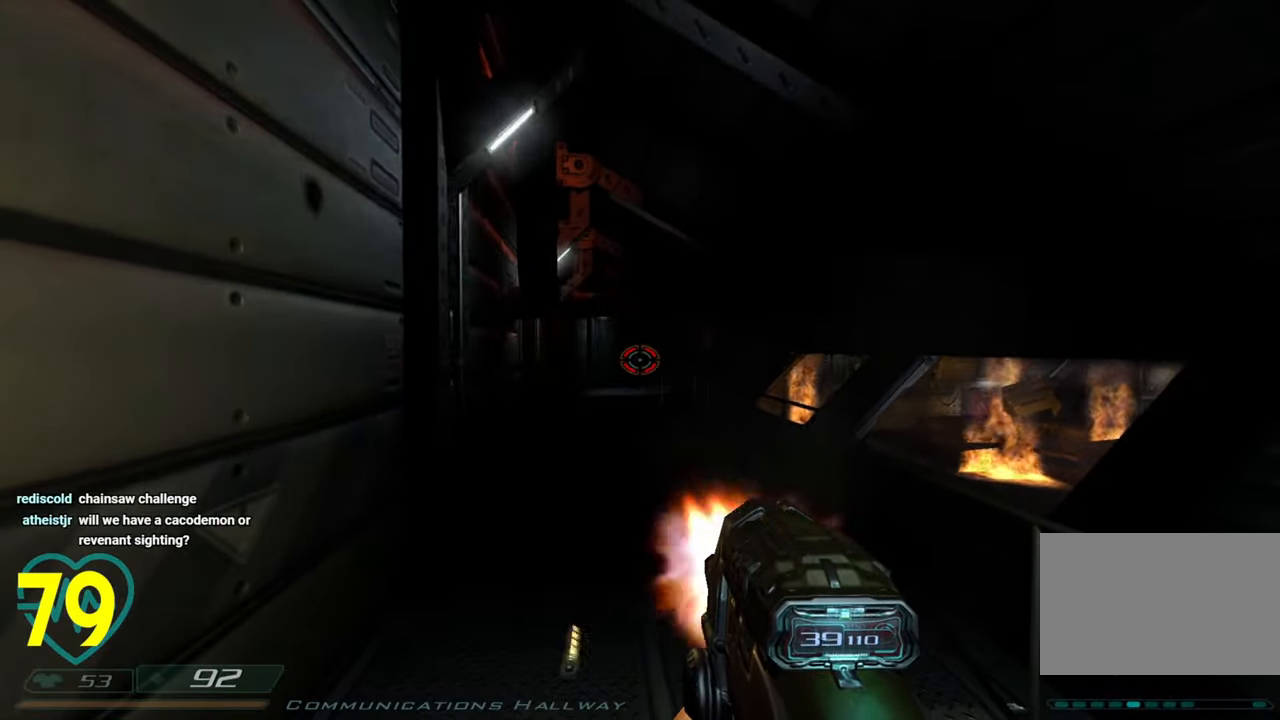
{"keys": [], "mouse": [], "mouse_move": "still", "events": []}
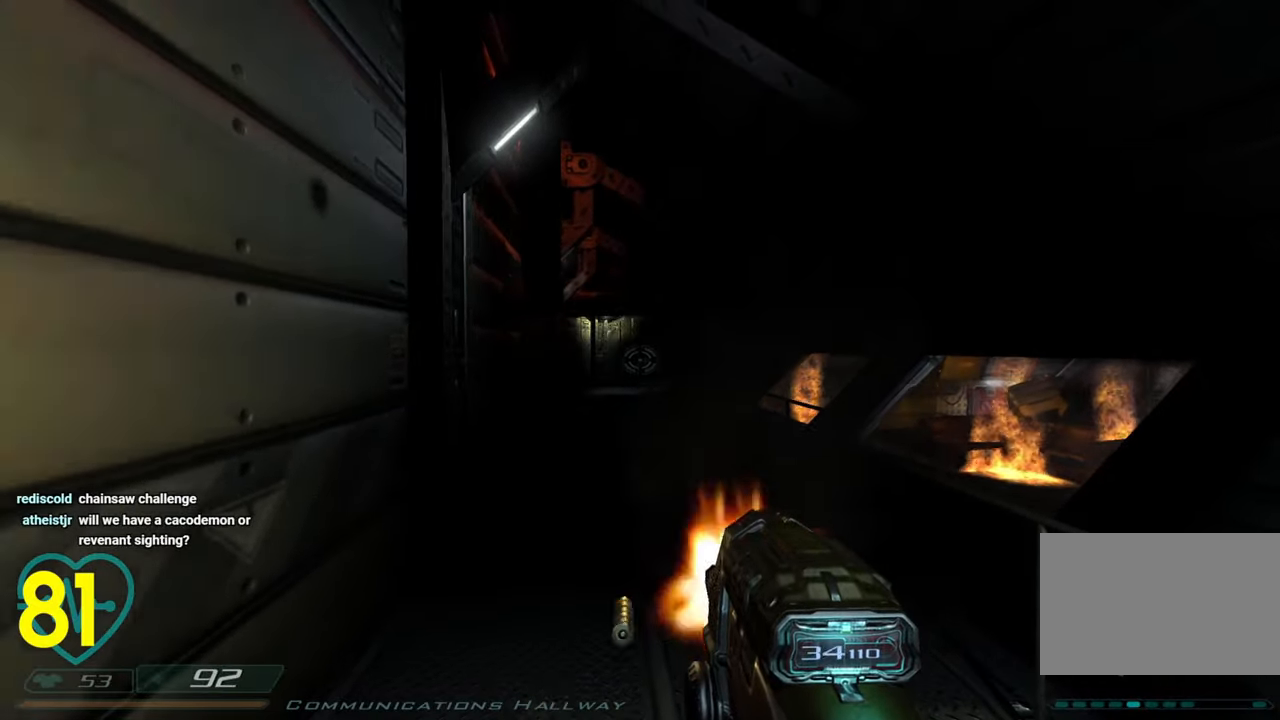
{"keys": ["d", "s"], "mouse": [], "mouse_move": "still", "events": [[367, "d", "down"], [467, "s", "down"]]}
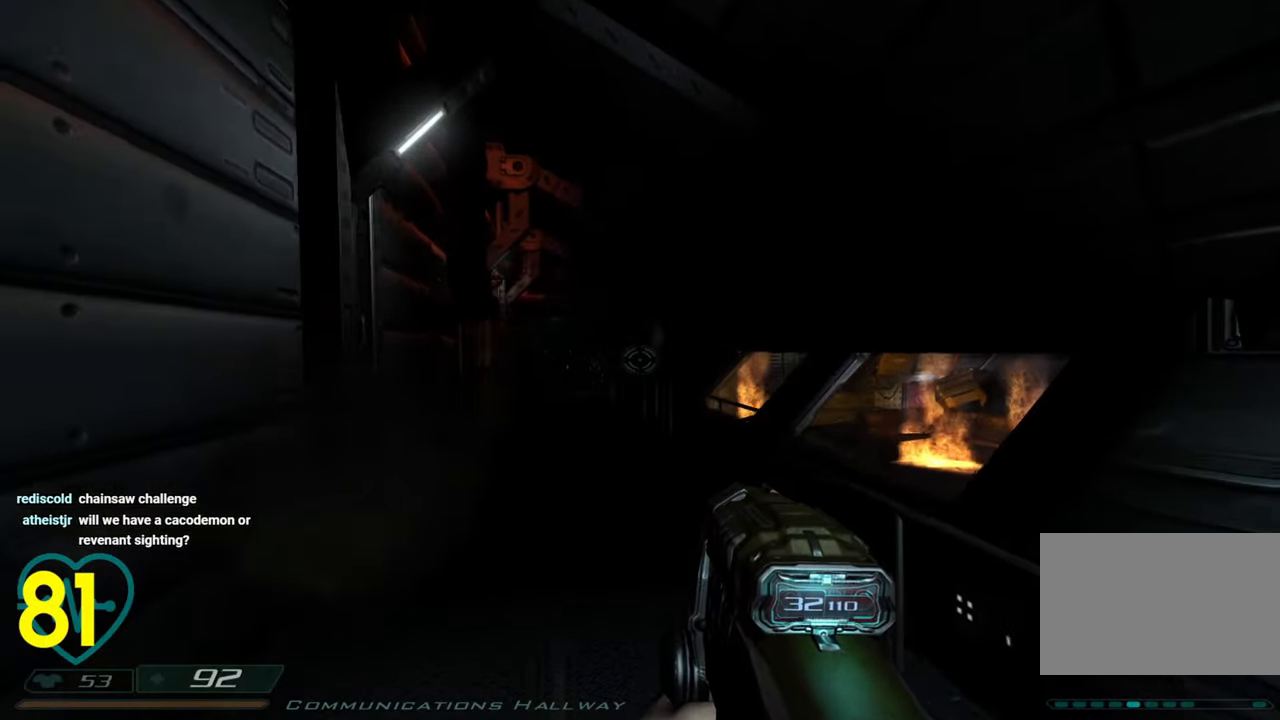
{"keys": ["shift", "w"], "mouse": [], "mouse_move": "still", "events": [[250, "s", "up"], [383, "w", "down"], [433, "d", "up"], [433, "shift", "down"]]}
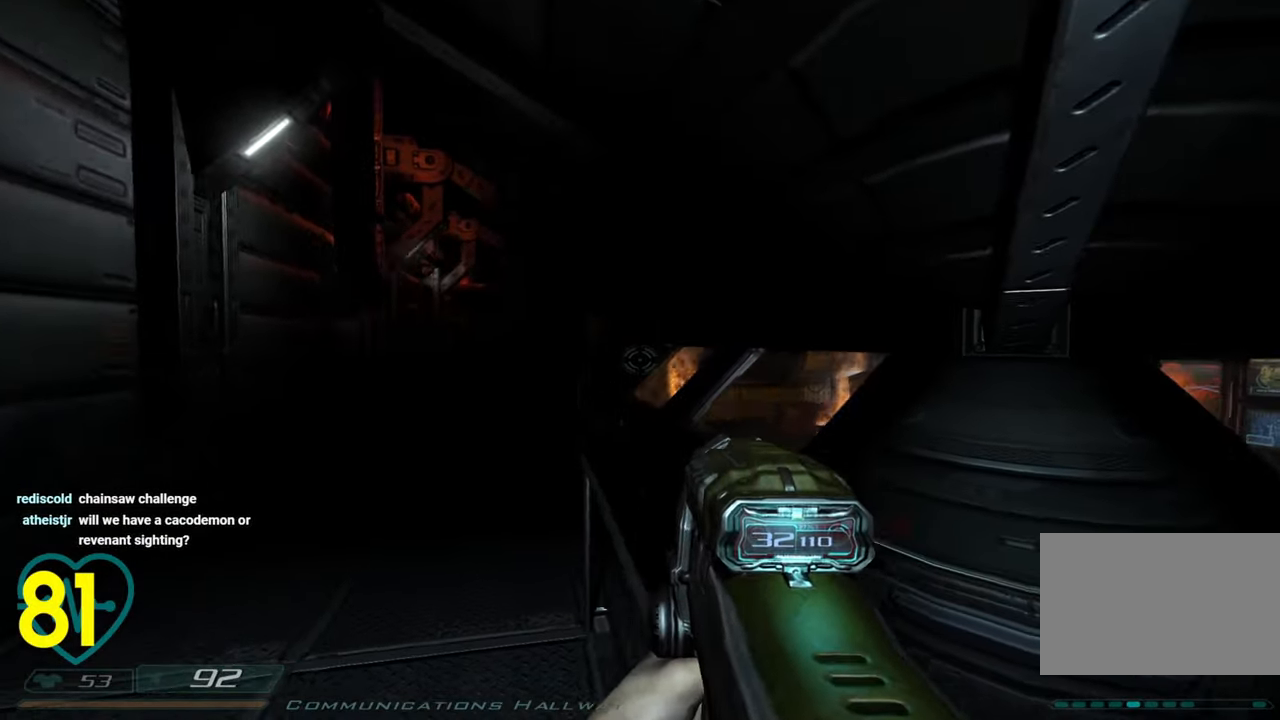
{"keys": ["a", "shift", "w"], "mouse": [], "mouse_move": "left", "events": [[217, "3", "down"], [217, "a", "down"], [317, "3", "up"], [317, "a", "up"], [450, "a", "down"]]}
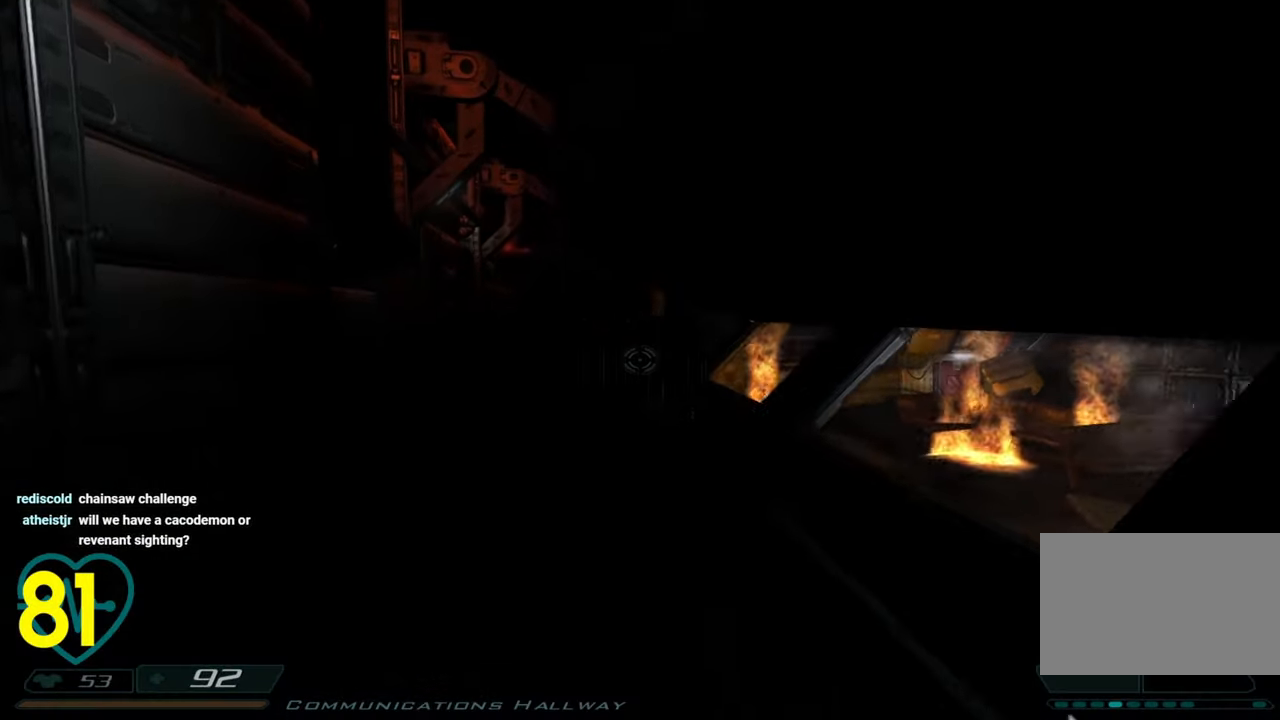
{"keys": ["shift", "w"], "mouse": [], "mouse_move": "still", "events": [[83, "a", "up"]]}
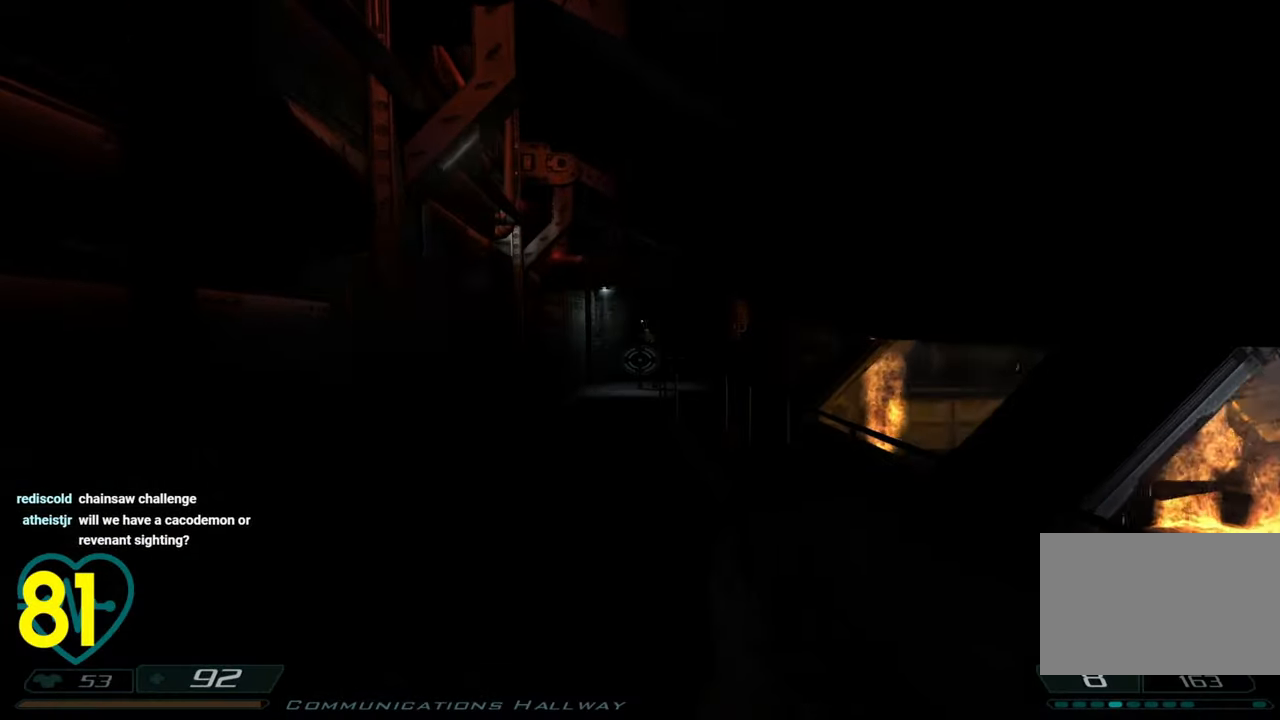
{"keys": ["shift", "w"], "mouse": [], "mouse_move": "still", "events": [[117, "a", "down"], [250, "a", "up"]]}
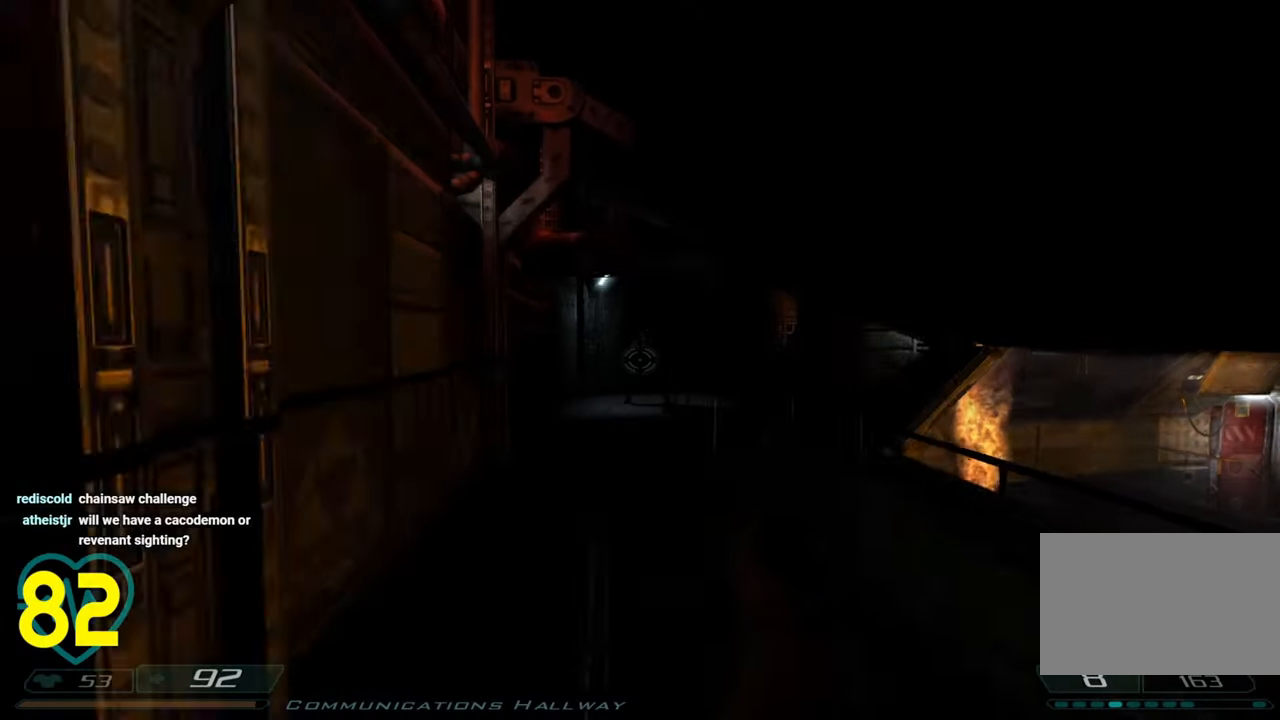
{"keys": ["shift", "w"], "mouse": [], "mouse_move": "still", "events": [[300, "a", "down"], [400, "a", "up"]]}
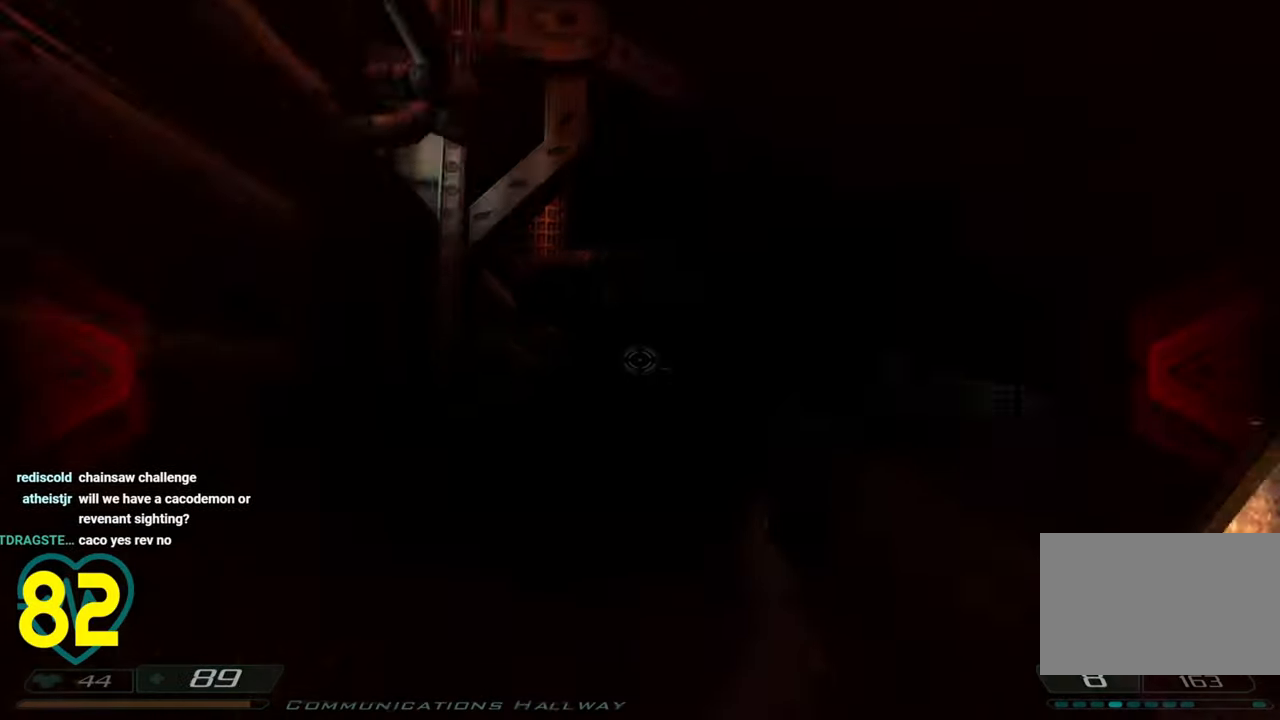
{"keys": ["shift", "w"], "mouse": [], "mouse_move": "down-right", "events": []}
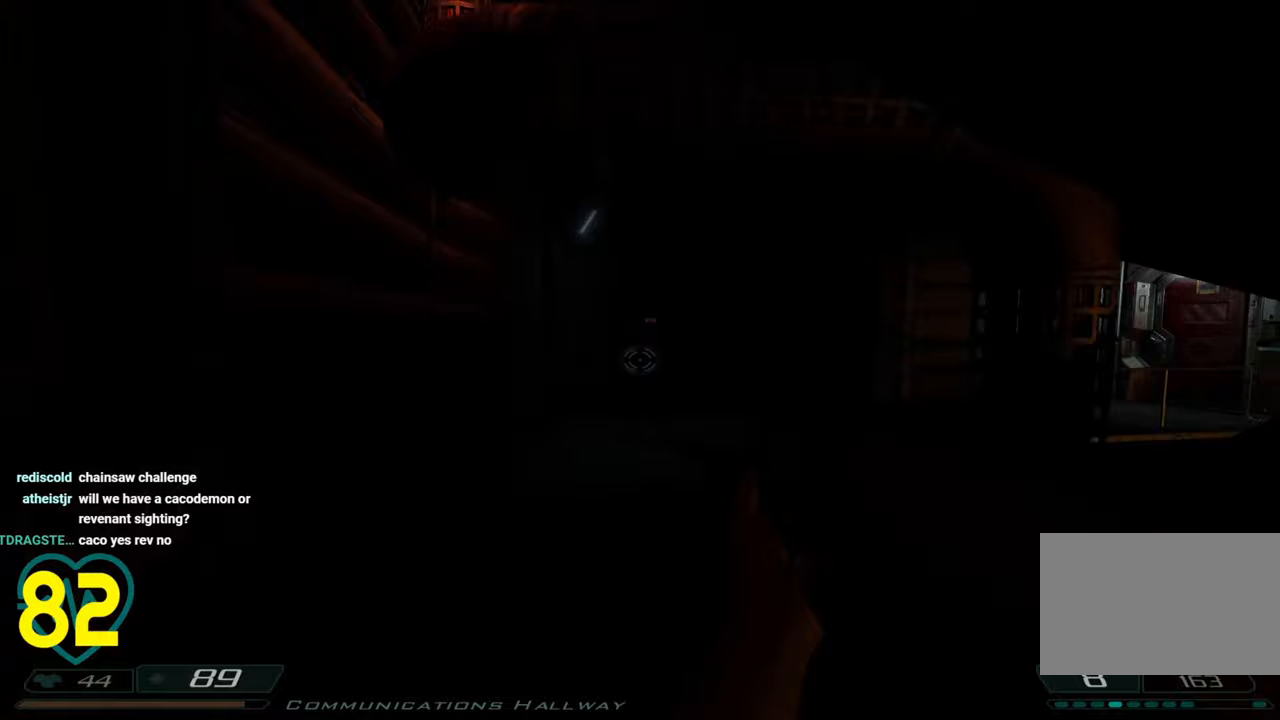
{"keys": ["shift", "w"], "mouse": [], "mouse_move": "still", "events": []}
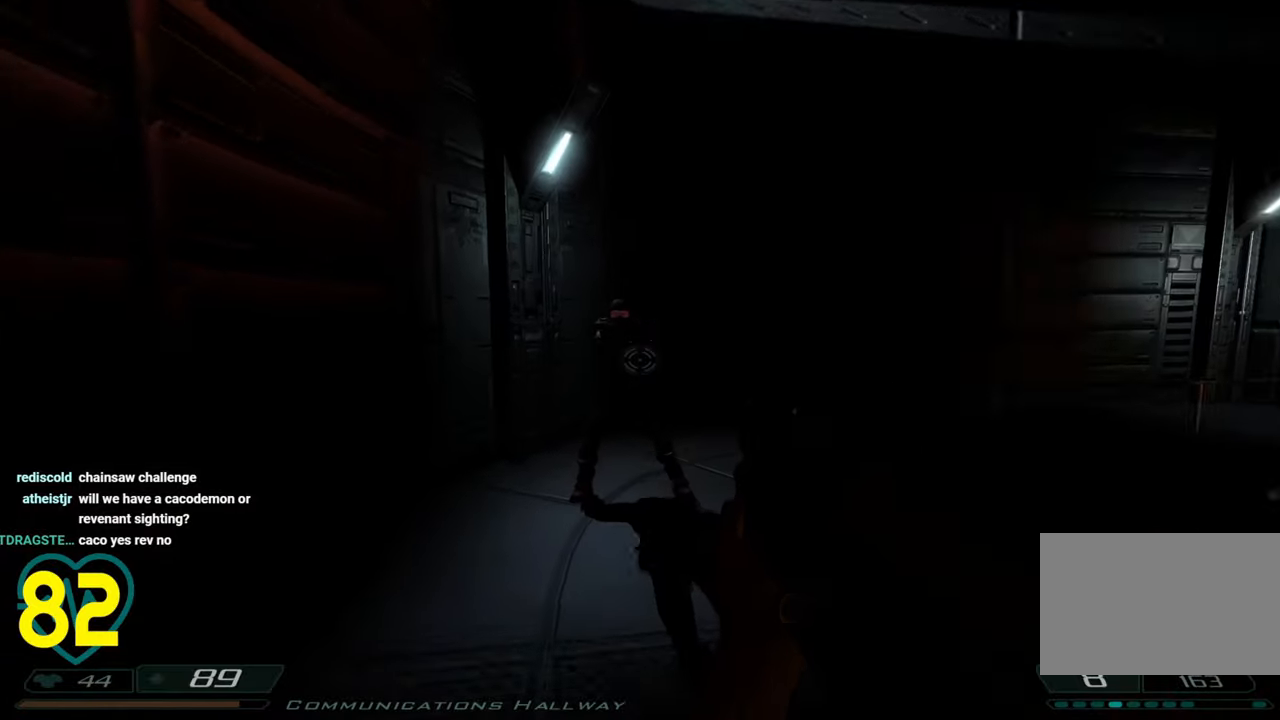
{"keys": ["shift", "w"], "mouse": [], "mouse_move": "up-left", "events": []}
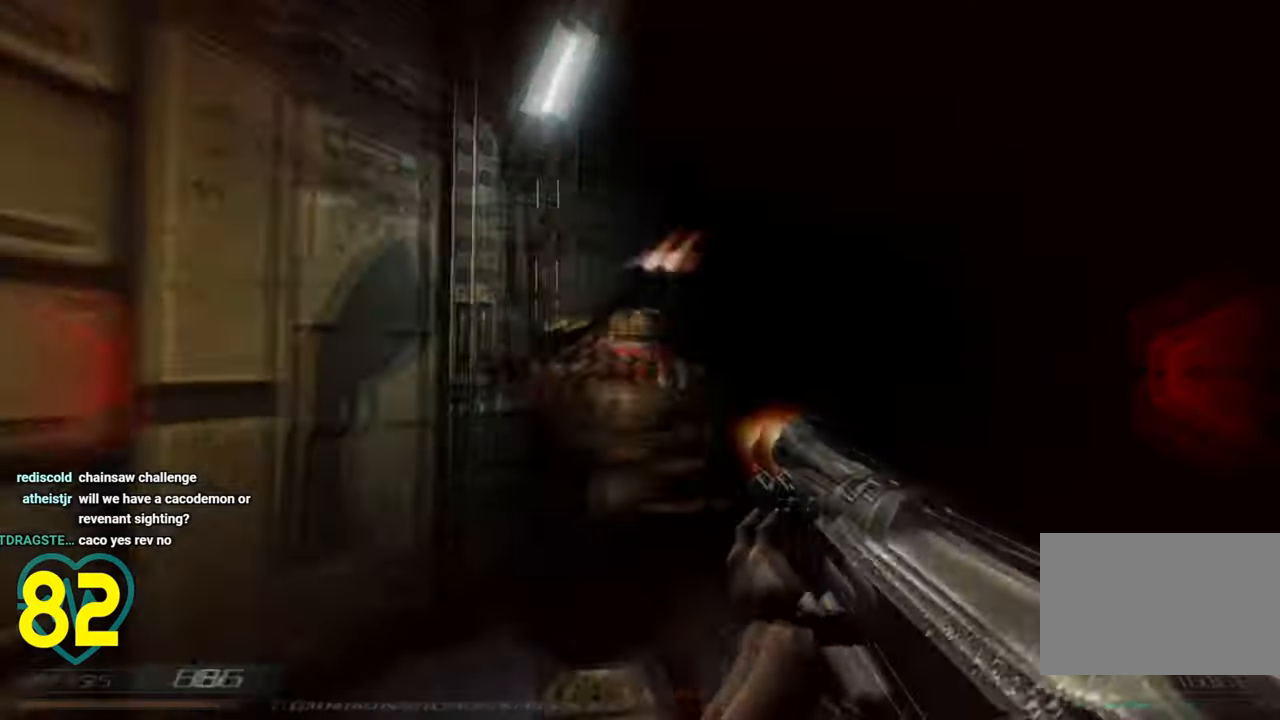
{"keys": ["shift"], "mouse": [], "mouse_move": "down-left", "events": [[33, "w", "up"], [133, "s", "down"], [233, "s", "up"]]}
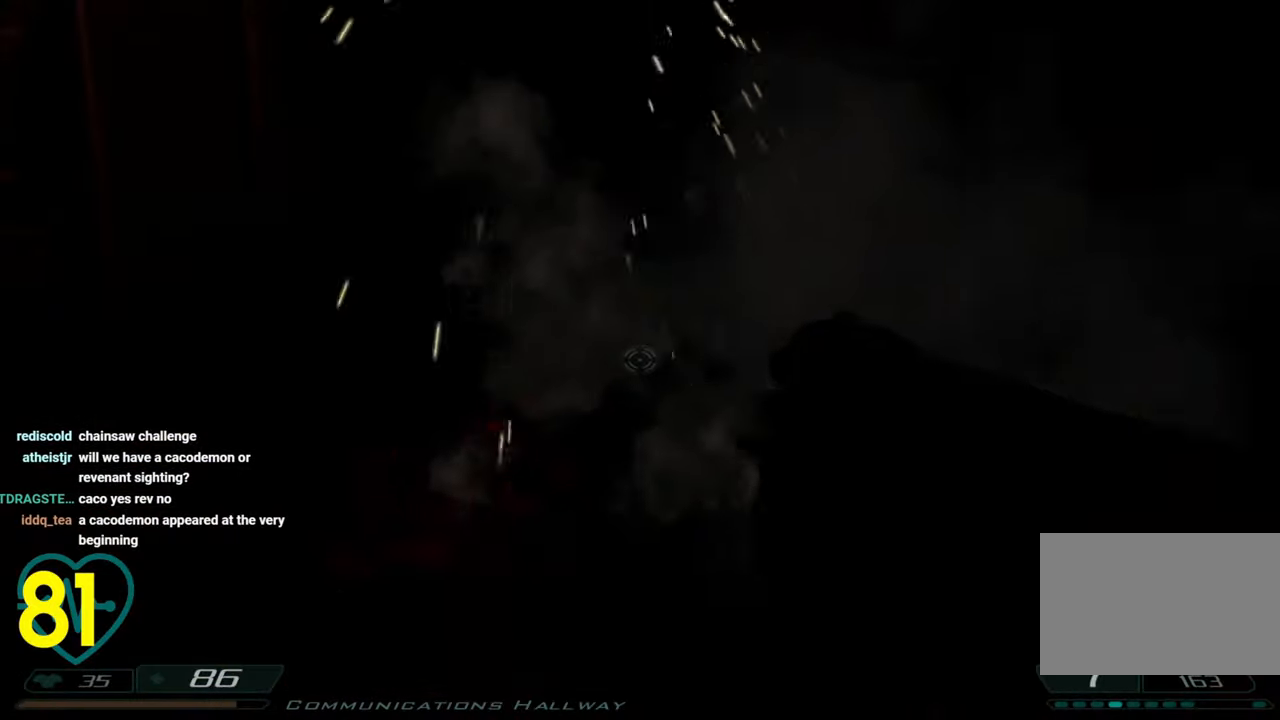
{"keys": ["shift"], "mouse": [], "mouse_move": "still", "events": []}
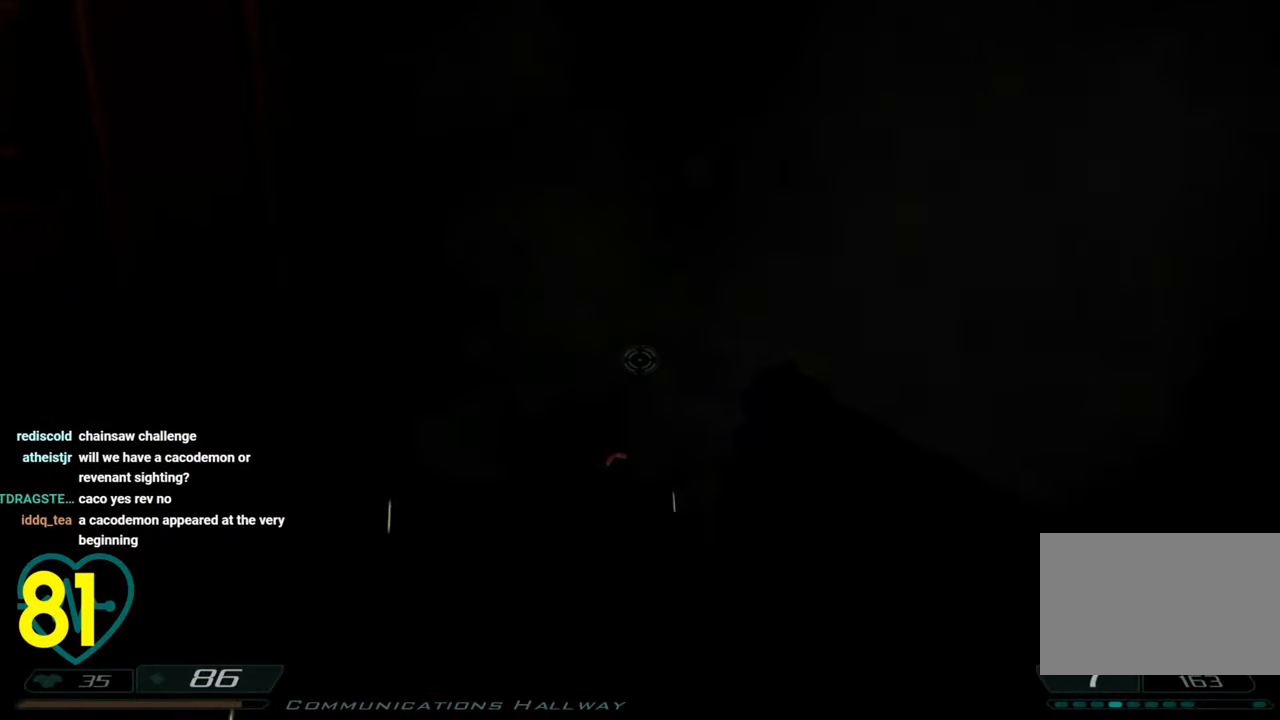
{"keys": ["shift"], "mouse": [], "mouse_move": "right", "events": []}
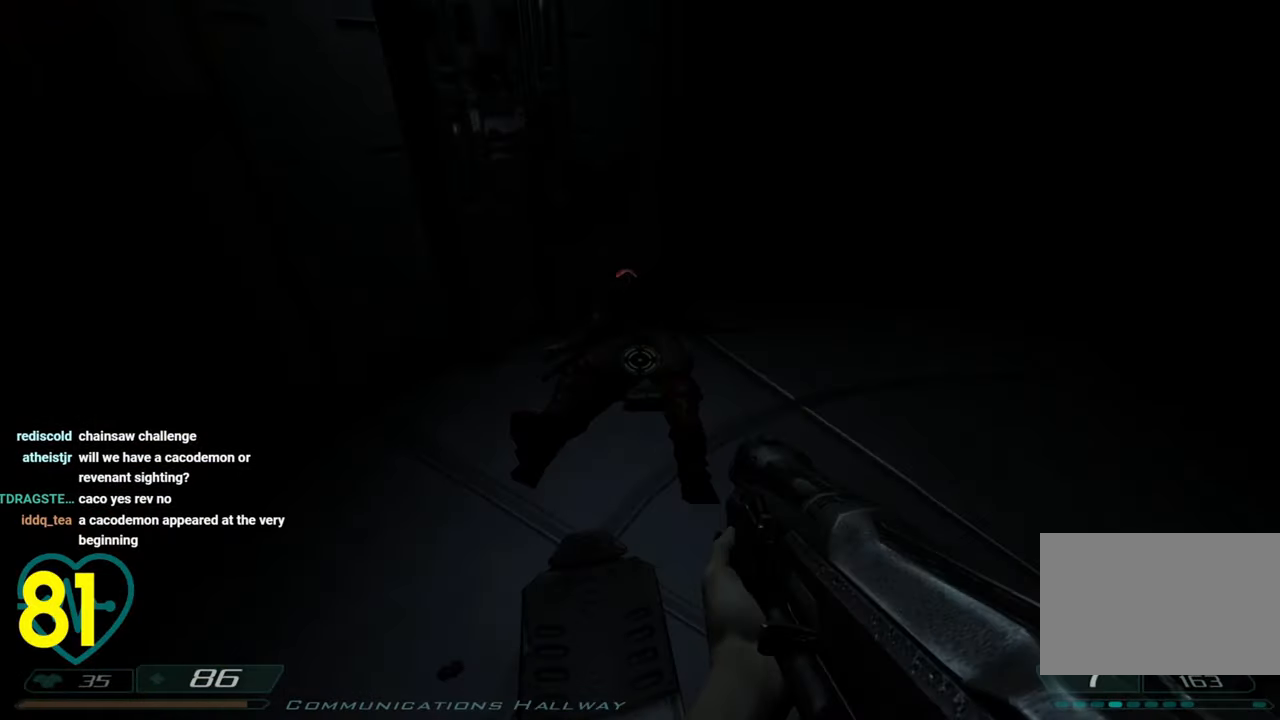
{"keys": [], "mouse": [], "mouse_move": "still", "events": [[83, "shift", "up"], [333, "mouse_wheel", "down"], [417, "mouse_wheel", "up"]]}
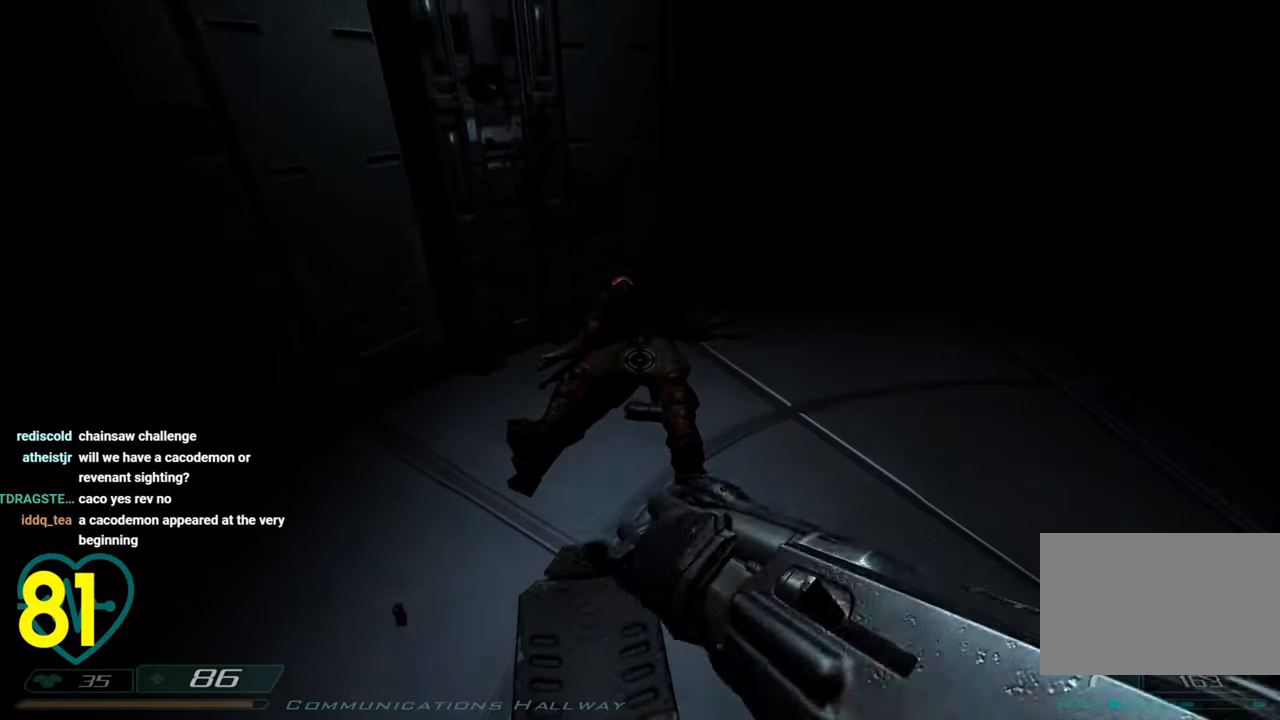
{"keys": [], "mouse": [], "mouse_move": "right", "events": []}
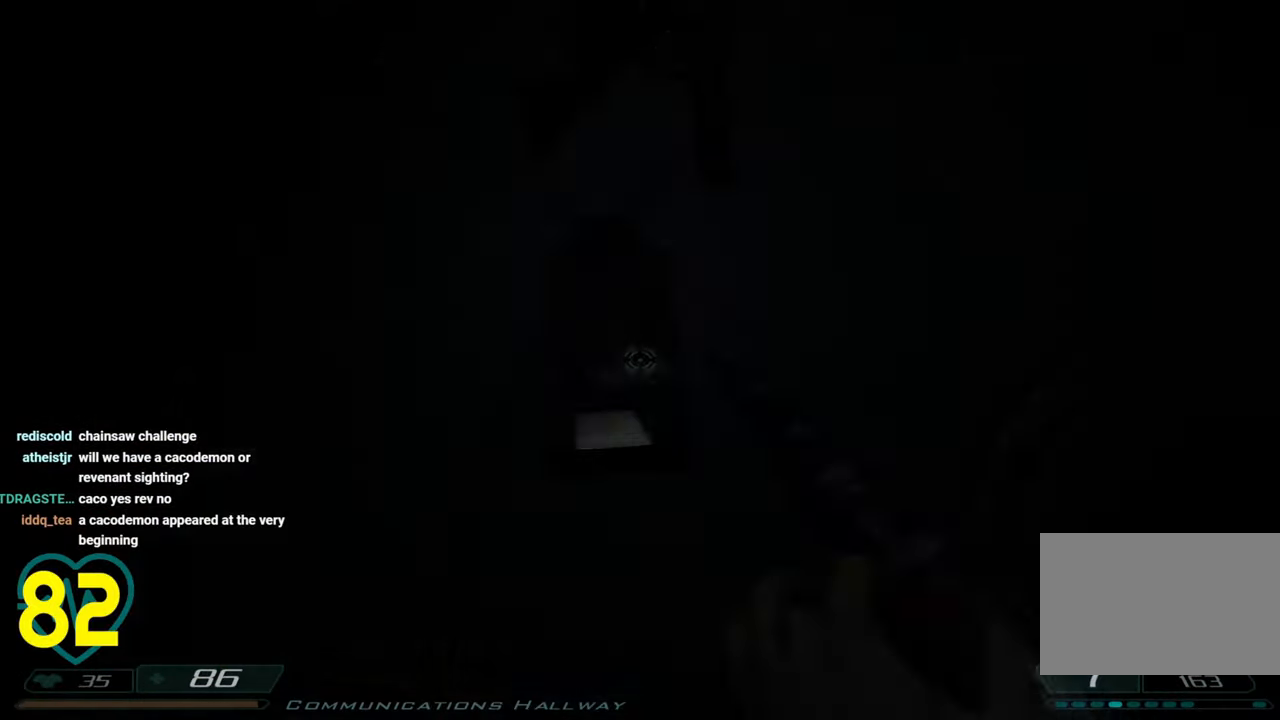
{"keys": [], "mouse": [], "mouse_move": "still", "events": []}
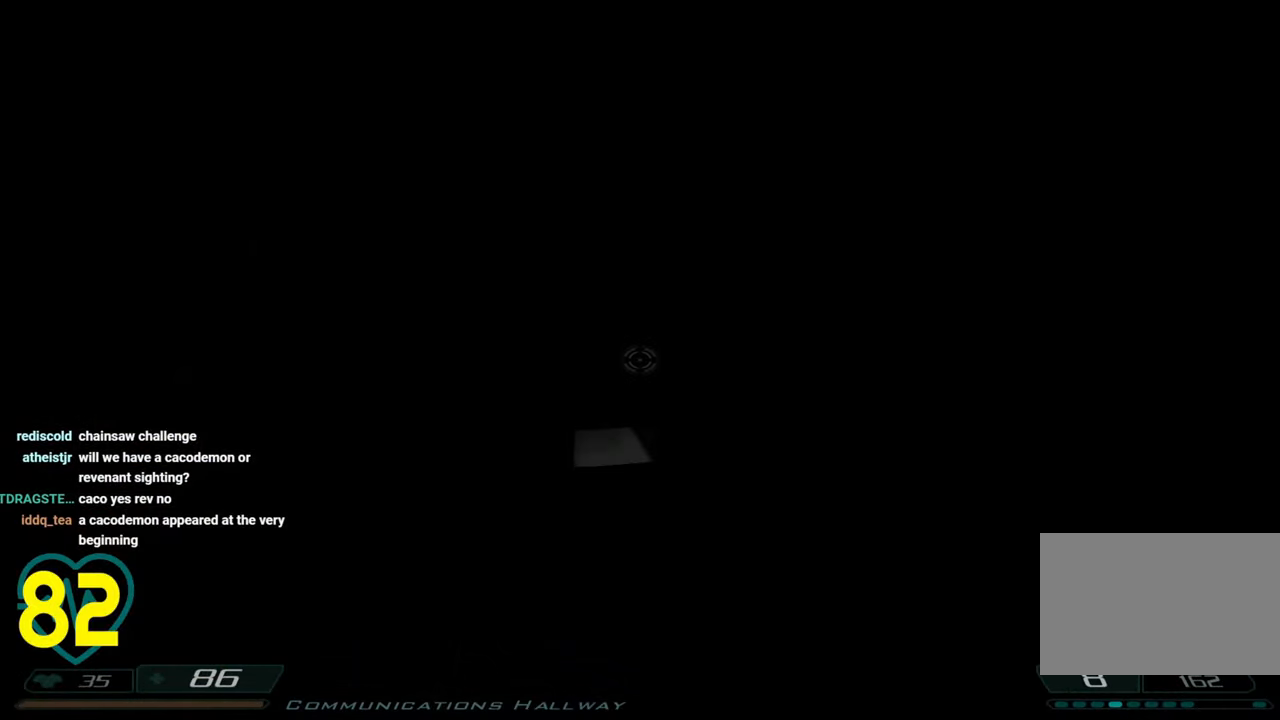
{"keys": [], "mouse": [], "mouse_move": "left", "events": []}
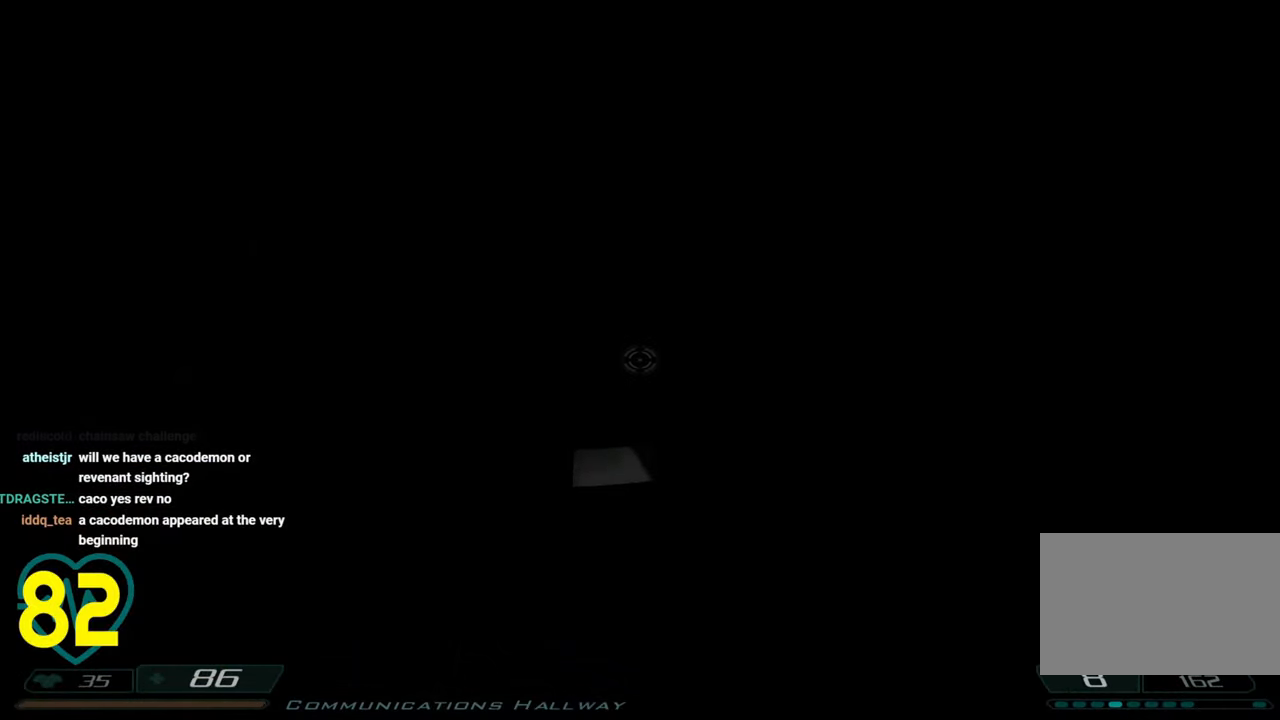
{"keys": [], "mouse": [], "mouse_move": "up-left", "events": []}
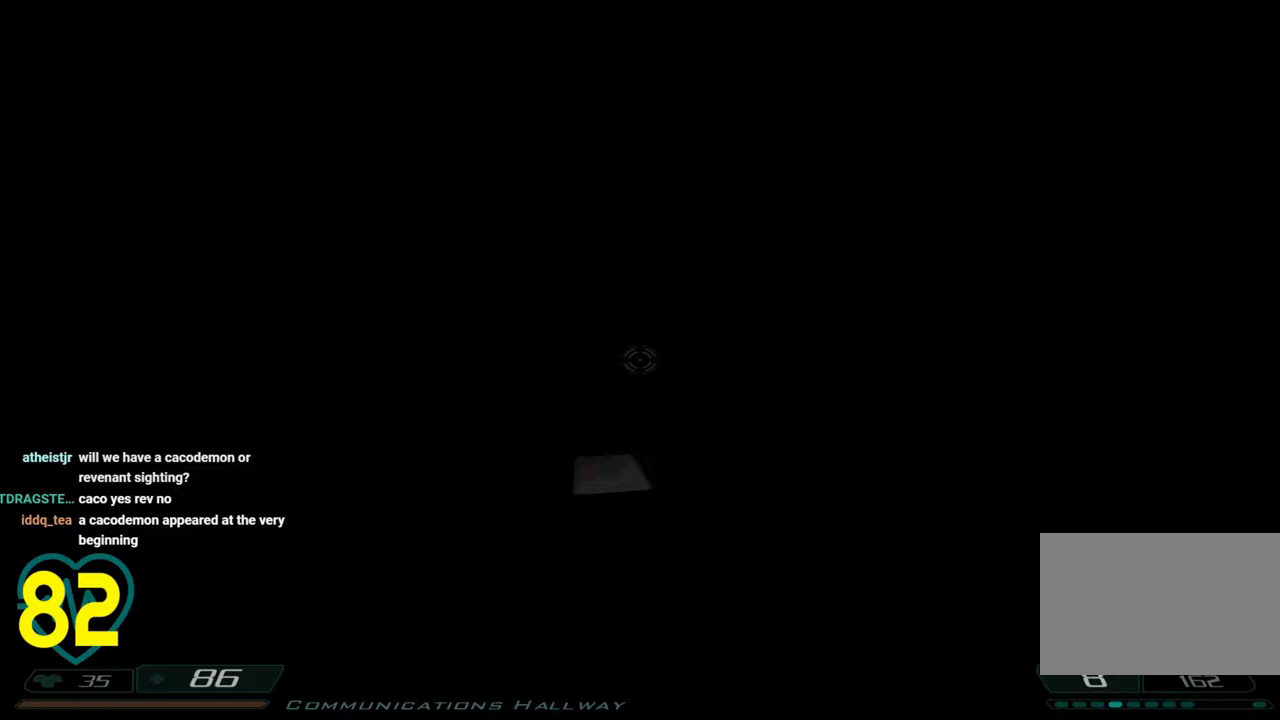
{"keys": ["w"], "mouse": [], "mouse_move": "left", "events": [[267, "w", "down"]]}
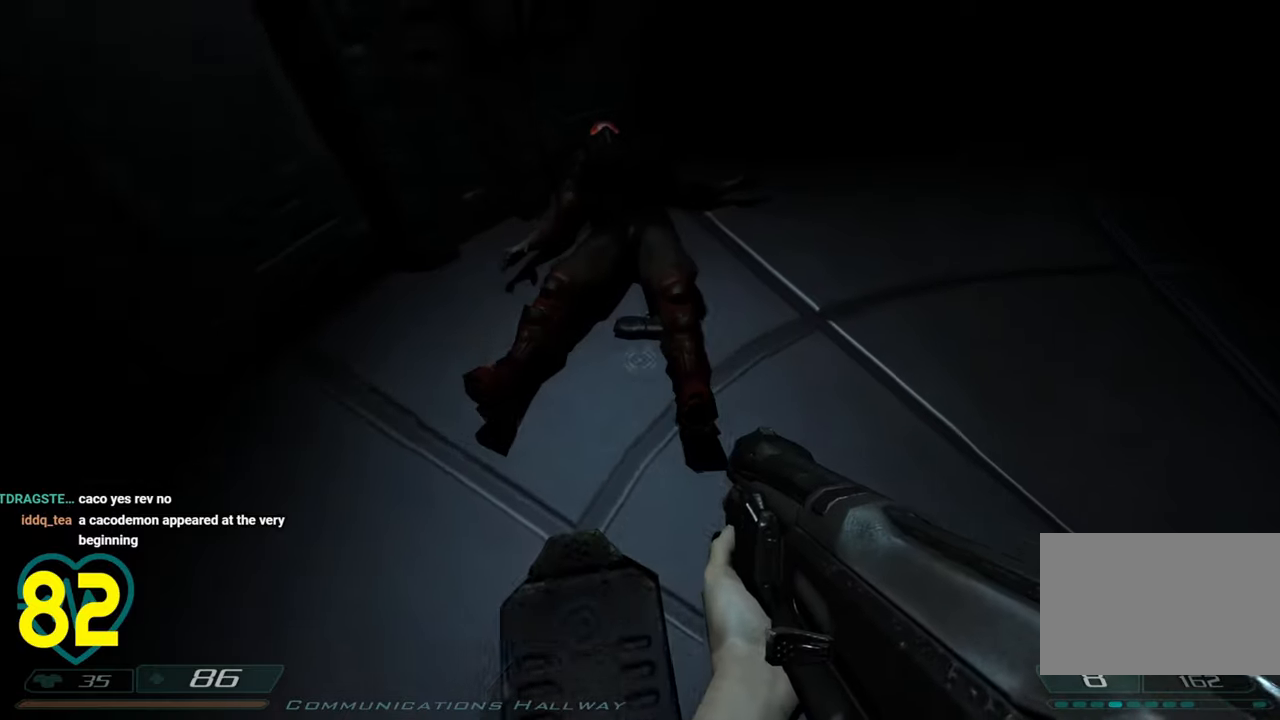
{"keys": [], "mouse": [], "mouse_move": "still", "events": [[500, "w", "up"]]}
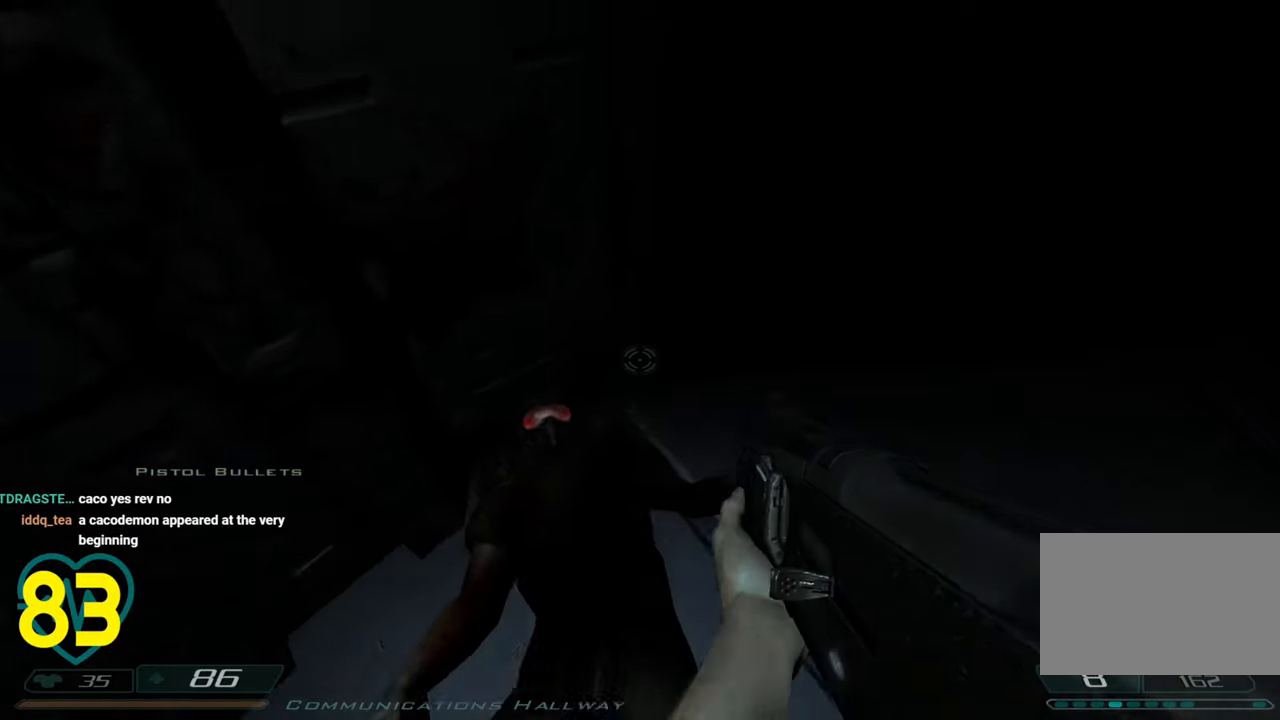
{"keys": [], "mouse": [], "mouse_move": "right", "events": []}
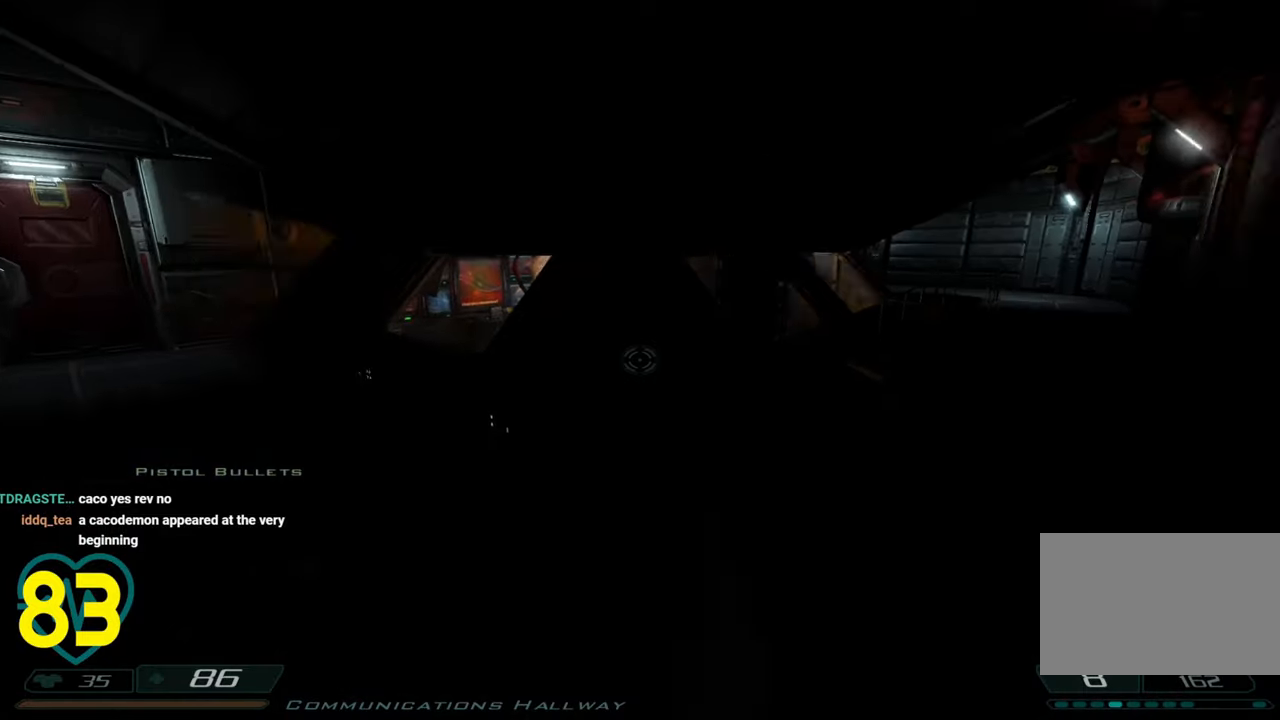
{"keys": ["shift", "w"], "mouse": [], "mouse_move": "still", "events": [[83, "w", "down"], [167, "d", "down"], [167, "shift", "down"], [217, "d", "up"]]}
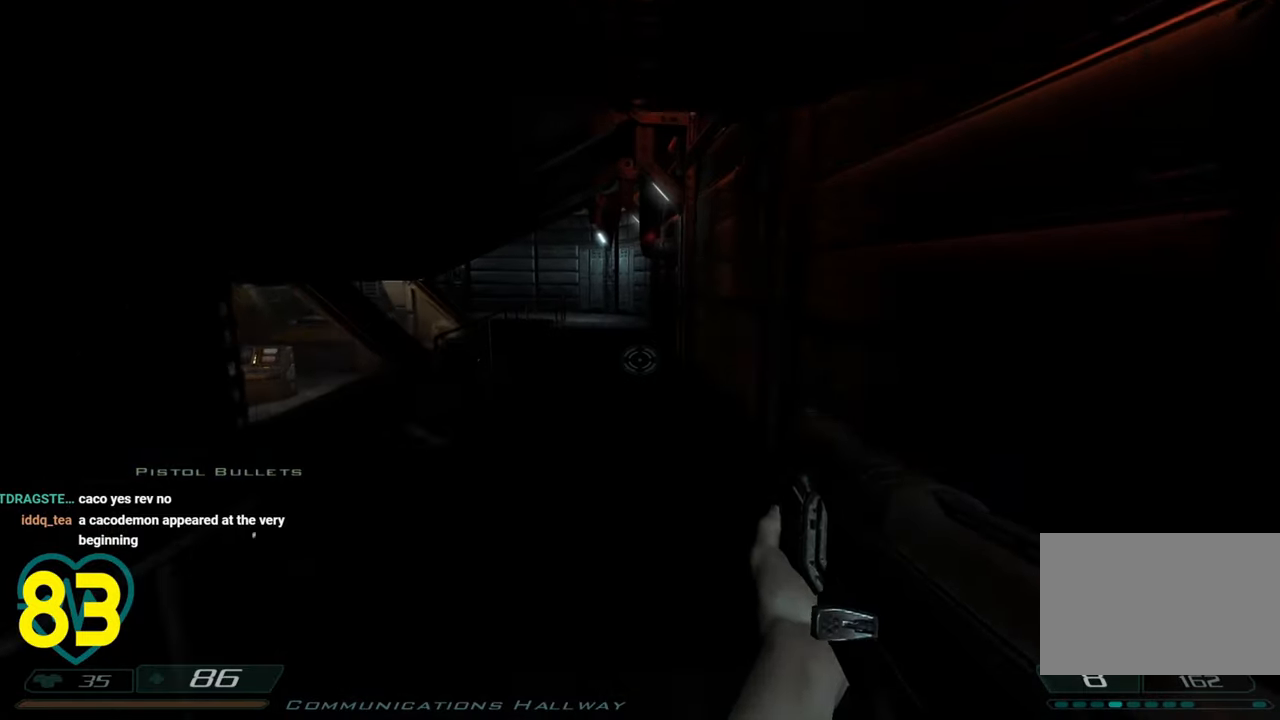
{"keys": ["shift", "w"], "mouse": [], "mouse_move": "down-left", "events": []}